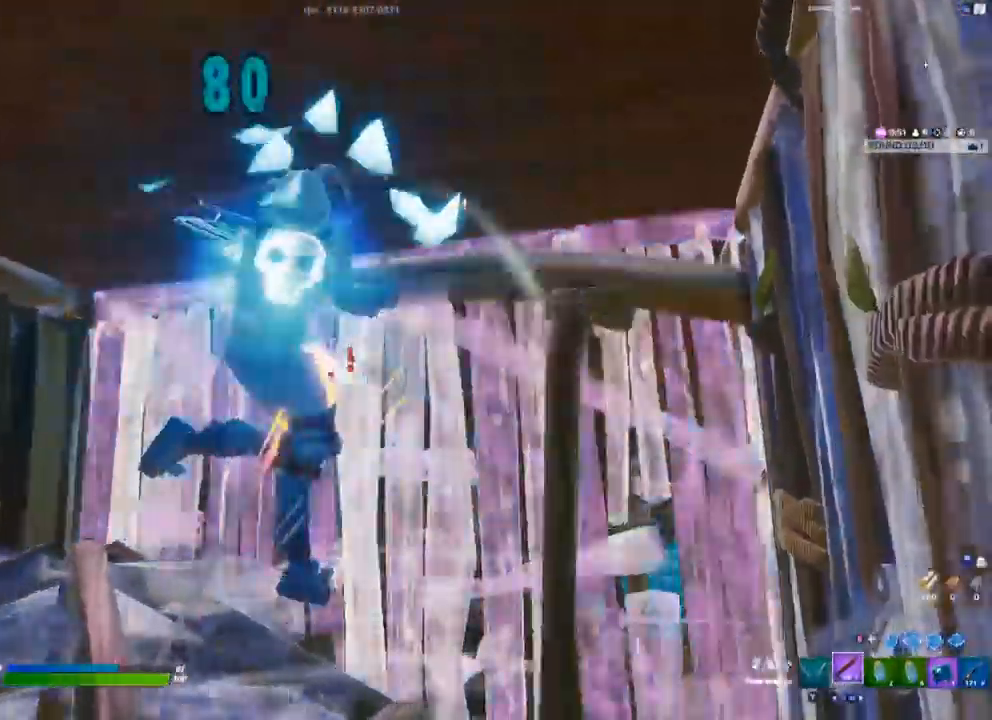
Gameplay with a controller (Xbox layout); each line is a JSON object with the inputs held at the frame after it (dt_ms = milliseconds from this image to that frame). "events" lists button and stick changes between this image and that frame as [ms after this image, input, new state], when the widget could be followed in between.
{"dt_ms": 500, "buttons": ["R2"], "left_stick": "up", "right_stick": "up", "events": [[233, "left_stick", "up"], [283, "L1", "down"], [367, "L1", "up"], [467, "right_stick", "up"], [483, "R2", "down"]]}
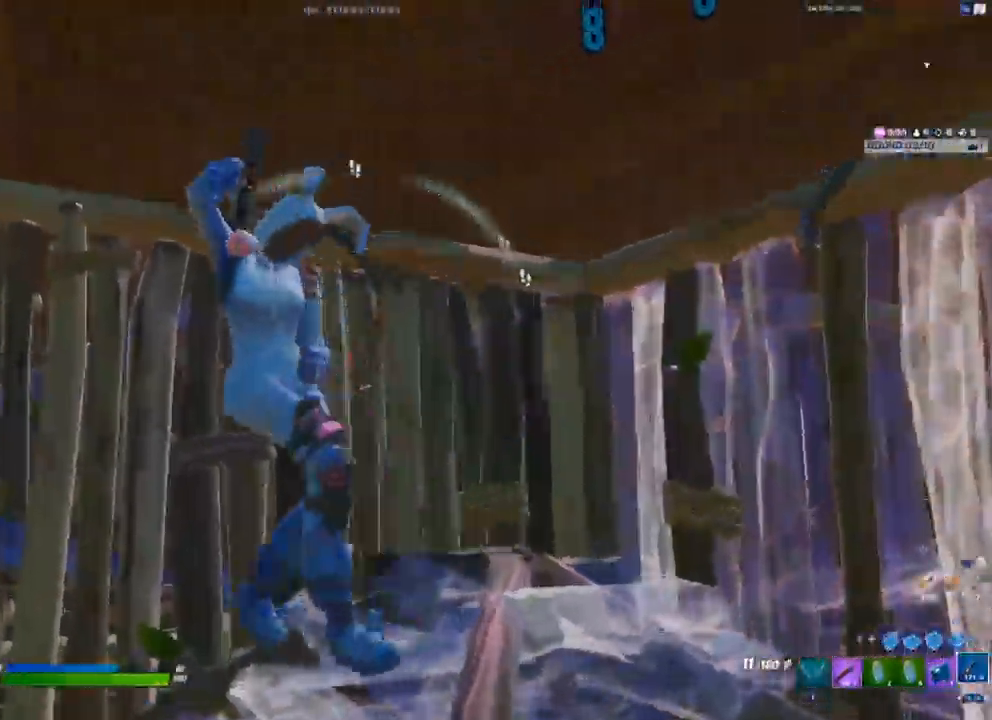
{"dt_ms": 500, "buttons": ["R2"], "left_stick": "right", "right_stick": "down-left", "events": [[67, "right_stick", "left"], [133, "left_stick", "right"], [233, "right_stick", "center"], [383, "R3", "down"], [467, "right_stick", "down-left"], [483, "R3", "up"]]}
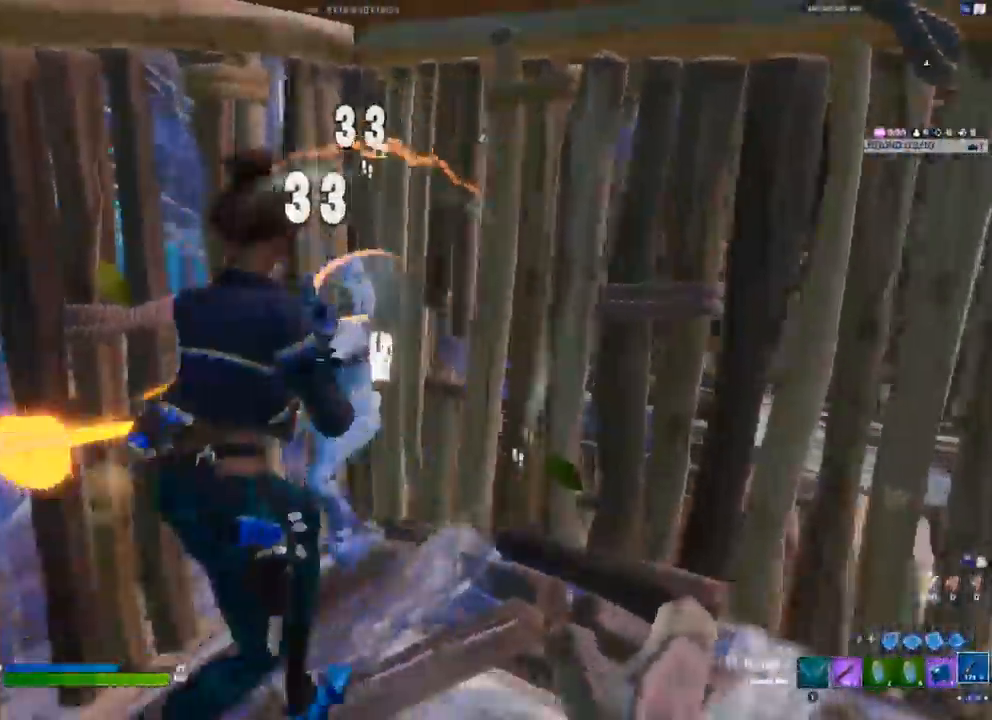
{"dt_ms": 500, "buttons": [], "left_stick": "up", "right_stick": "center", "events": [[50, "R3", "down"], [83, "right_stick", "center"], [133, "R3", "up"], [267, "left_stick", "up-right"], [417, "left_stick", "up"], [433, "R2", "up"]]}
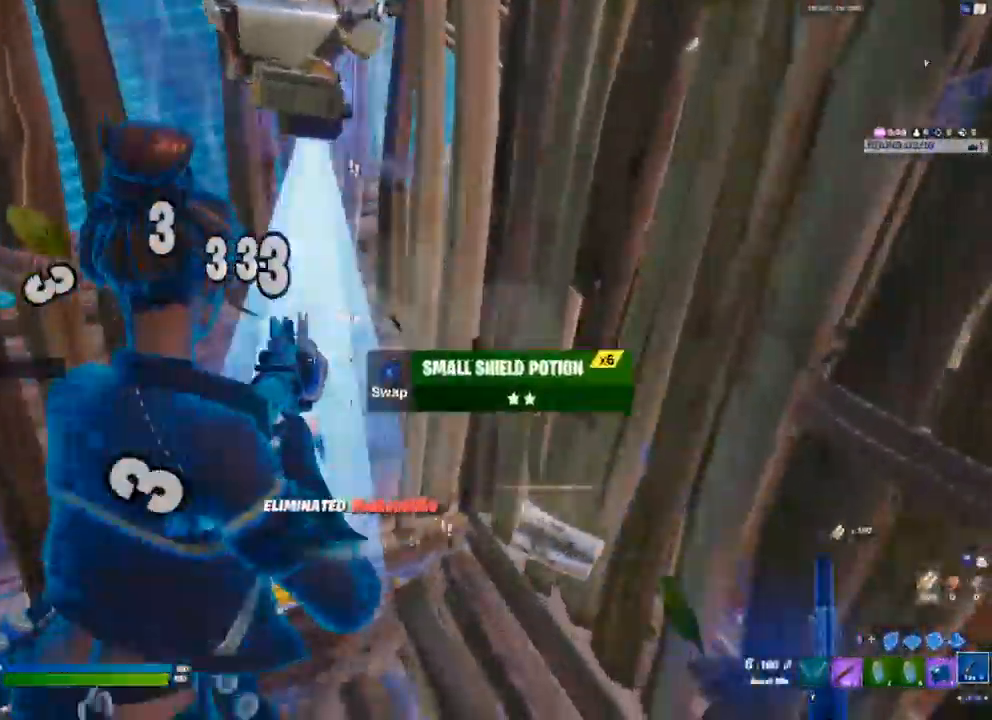
{"dt_ms": 500, "buttons": [], "left_stick": "up", "right_stick": "right", "events": [[17, "R1", "down"], [33, "left_stick", "up-left"], [83, "R1", "up"], [183, "right_stick", "right"], [467, "left_stick", "up"]]}
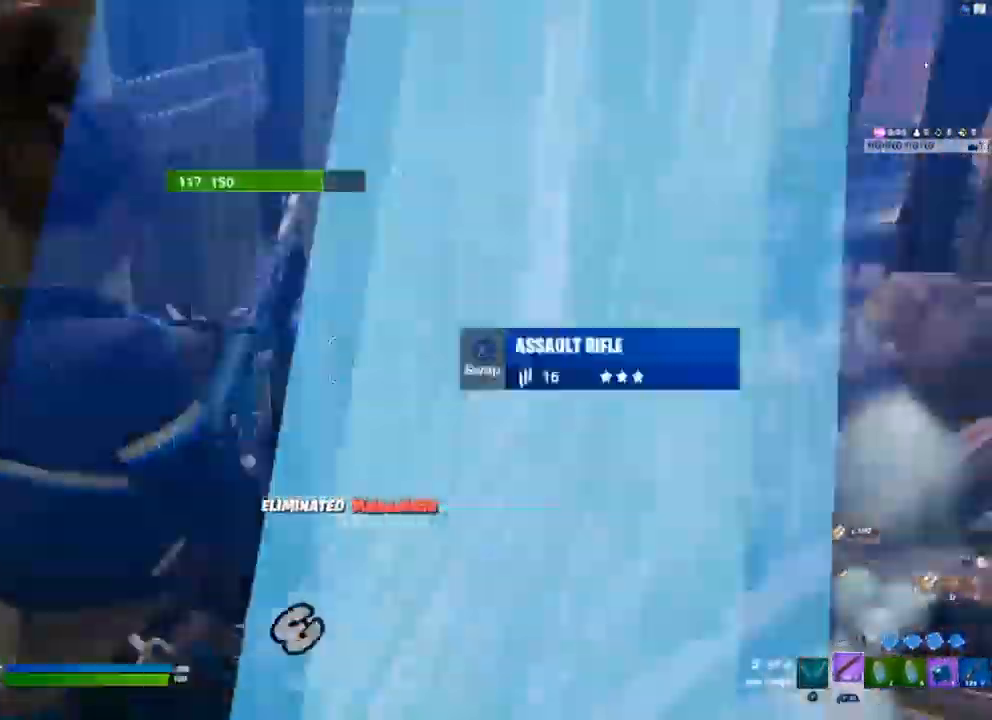
{"dt_ms": 500, "buttons": [], "left_stick": "up-right", "right_stick": "center"}
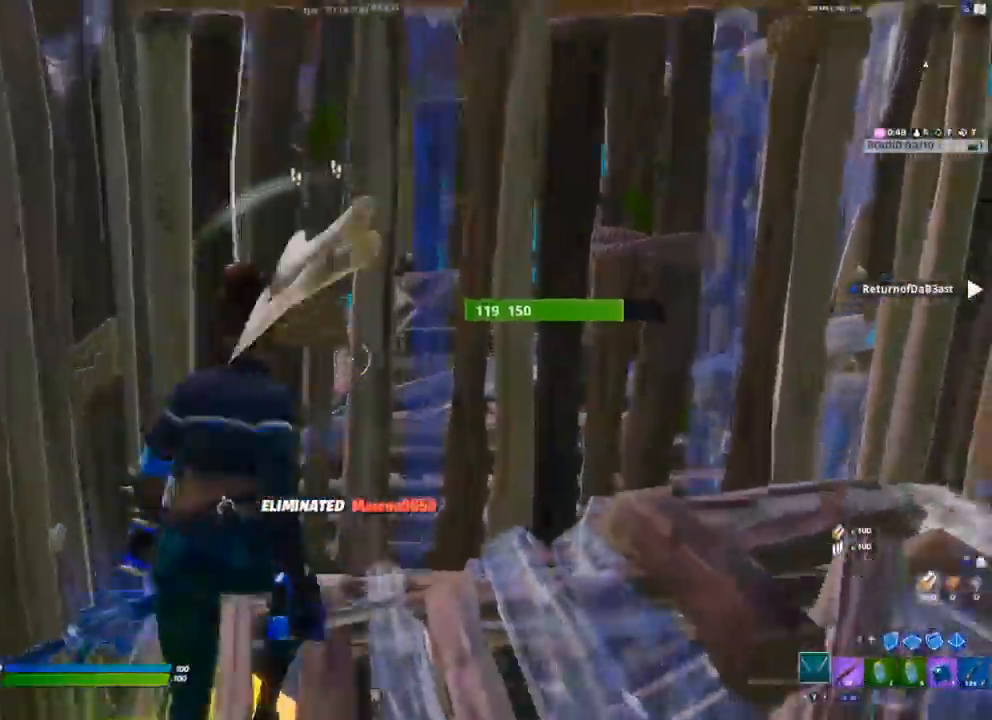
{"dt_ms": 500, "buttons": ["R2"], "left_stick": "right", "right_stick": "center", "events": [[50, "R2", "down"], [200, "left_stick", "right"]]}
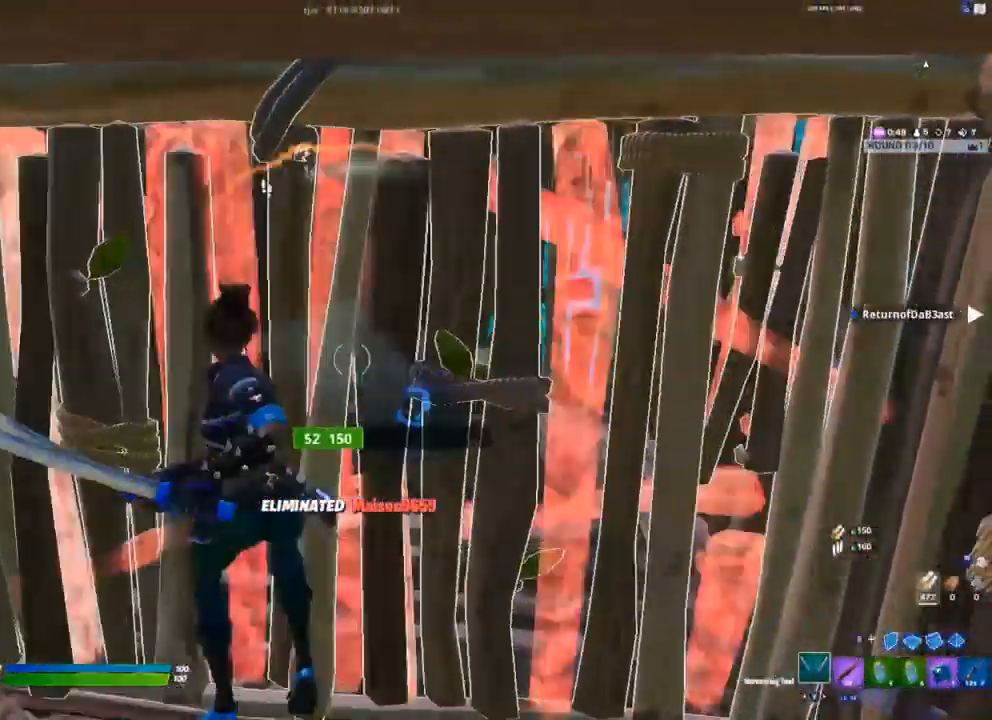
{"dt_ms": 500, "buttons": [], "left_stick": "up-right", "right_stick": "center", "events": [[267, "left_stick", "up-right"], [450, "R2", "up"]]}
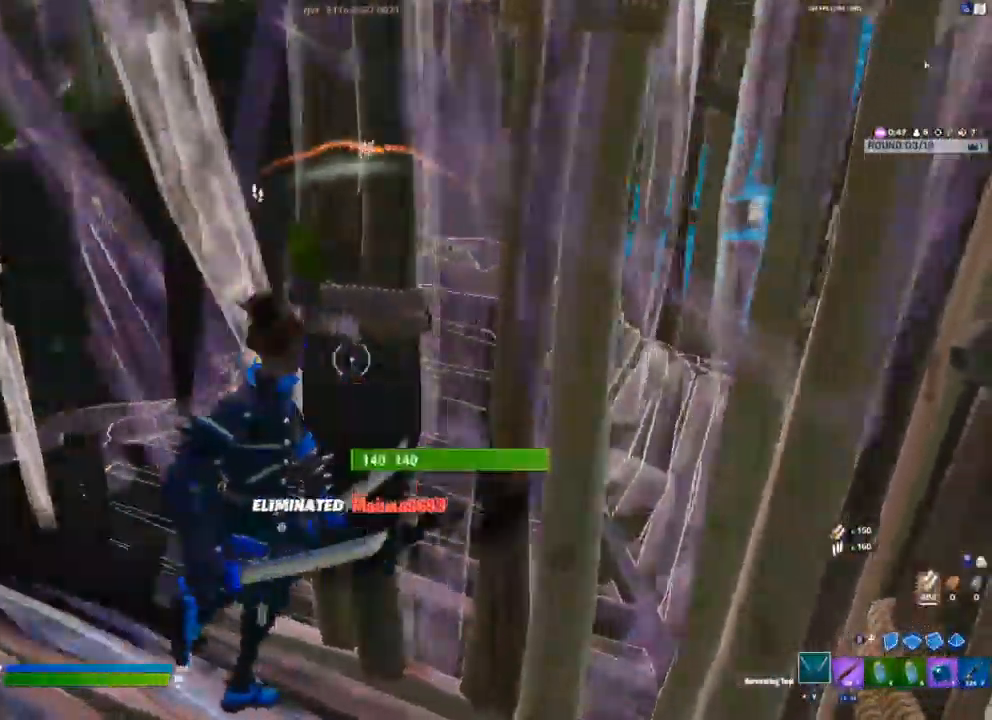
{"dt_ms": 500, "buttons": ["R2"], "left_stick": "up", "right_stick": "left", "events": [[33, "R1", "down"], [117, "R1", "up"], [117, "Y", "down"], [167, "Y", "up"], [250, "left_stick", "up"], [317, "right_stick", "left"], [450, "R2", "down"]]}
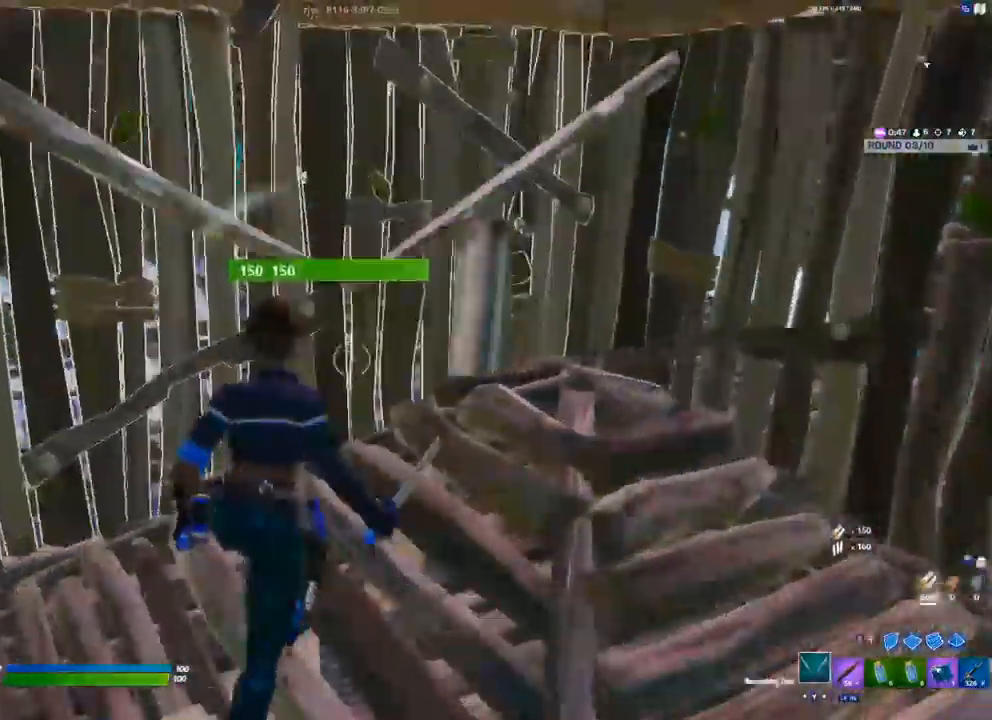
{"dt_ms": 500, "buttons": ["R2"], "left_stick": "down-right", "right_stick": "center", "events": [[133, "R2", "up"], [183, "R2", "down"], [200, "left_stick", "right"], [317, "right_stick", "center"], [400, "left_stick", "down-right"]]}
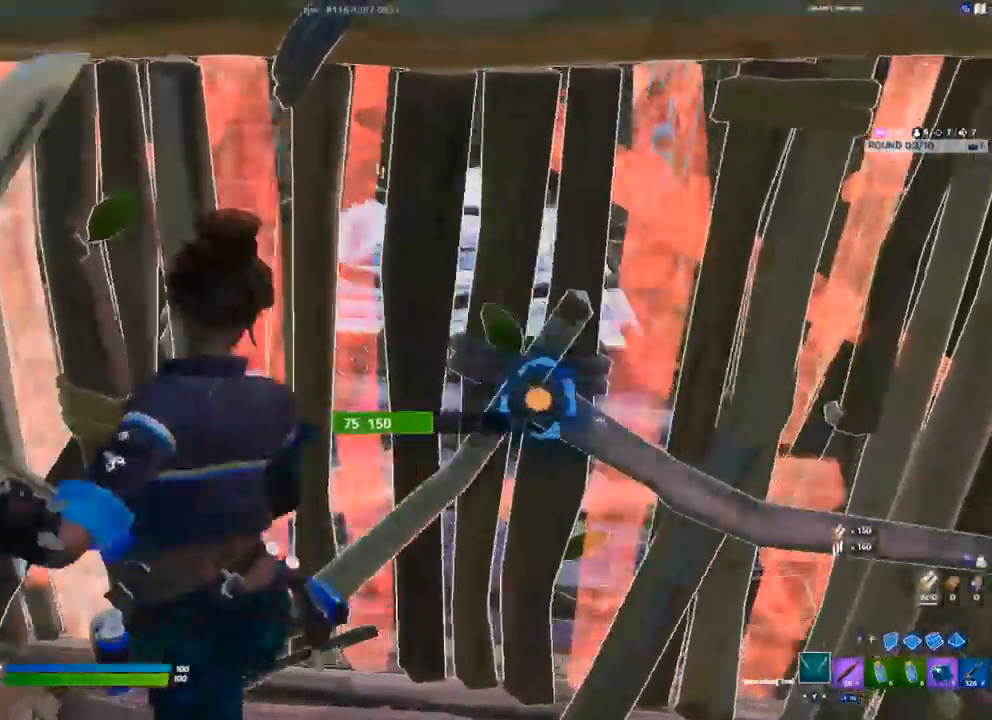
{"dt_ms": 500, "buttons": ["R2"], "left_stick": "left", "right_stick": "right", "events": [[350, "right_stick", "left"], [467, "left_stick", "left"], [483, "right_stick", "right"]]}
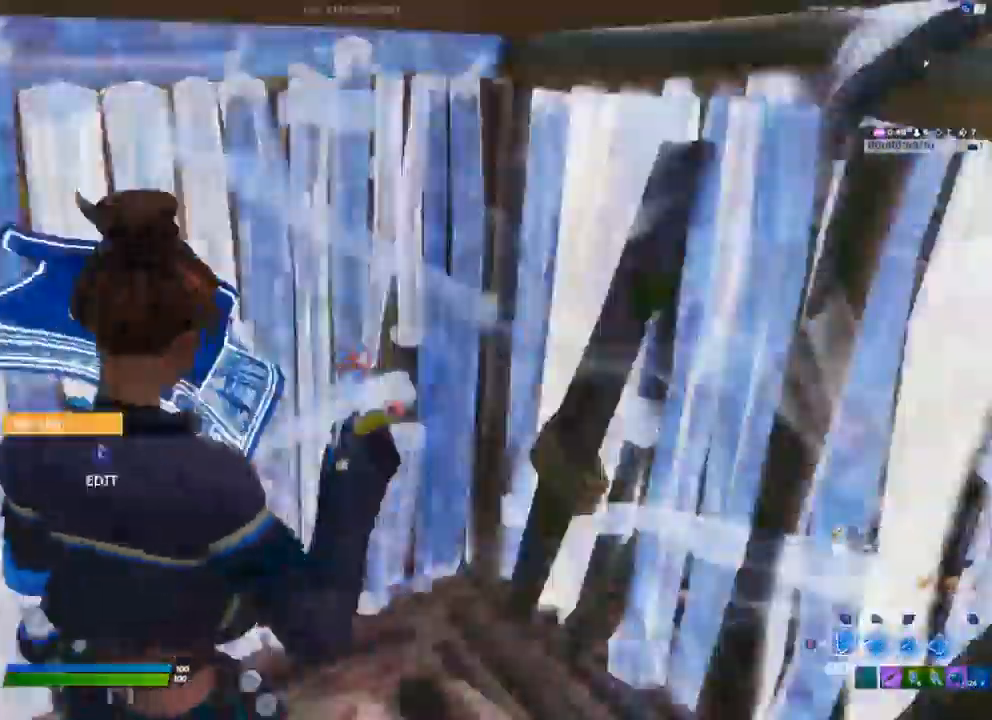
{"dt_ms": 500, "buttons": ["R2", "L3"], "left_stick": "up-left", "right_stick": "left", "events": [[50, "R2", "up"], [67, "left_stick", "up-left"], [150, "R1", "down"], [217, "R1", "up"], [417, "L3", "down"], [450, "R2", "down"], [467, "right_stick", "left"]]}
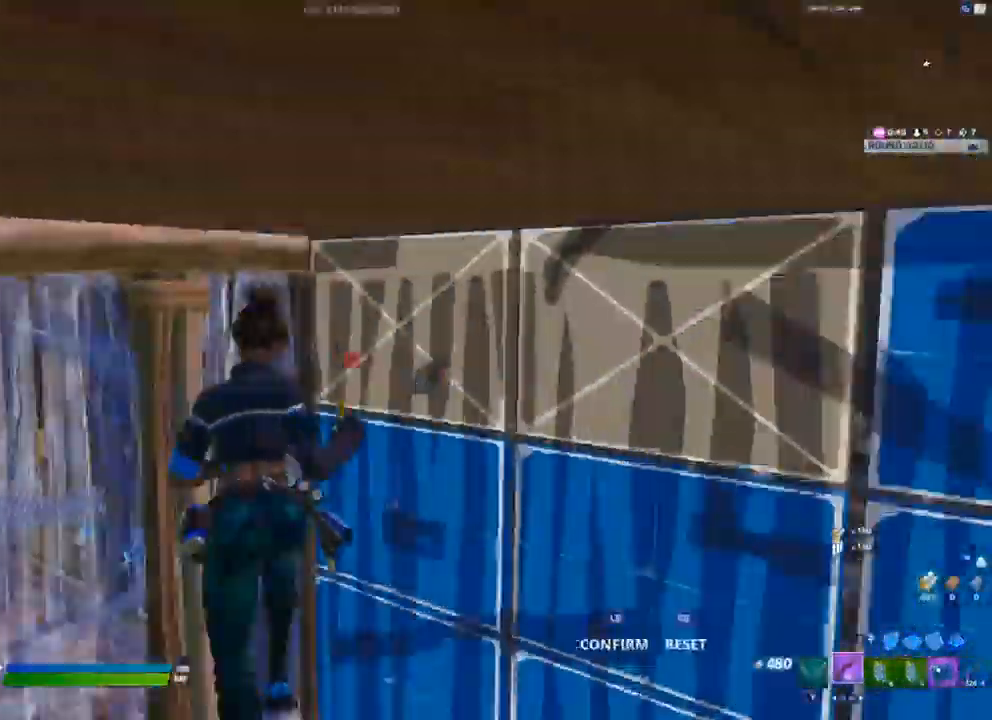
{"dt_ms": 500, "buttons": [], "left_stick": "up-left", "right_stick": "center", "events": [[50, "L3", "up"], [83, "left_stick", "down"], [83, "right_stick", "right"], [150, "R2", "up"], [150, "left_stick", "down-right"], [150, "right_stick", "center"], [267, "left_stick", "center"], [350, "left_stick", "up-left"]]}
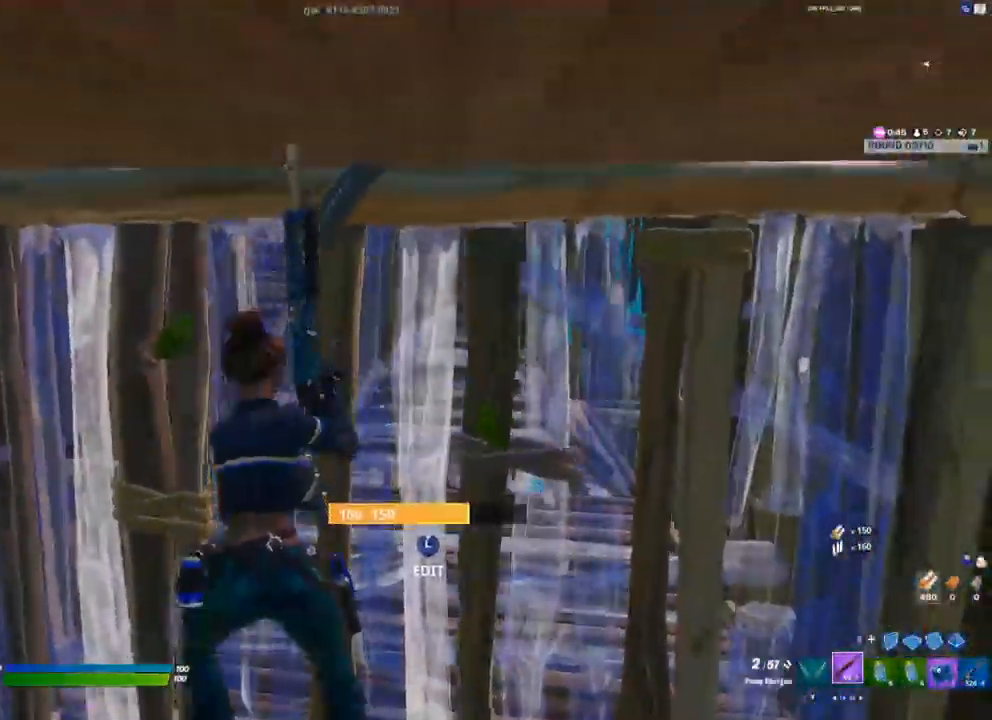
{"dt_ms": 500, "buttons": [], "left_stick": "center", "right_stick": "center", "events": [[17, "right_stick", "up-right"], [67, "L3", "down"], [83, "right_stick", "center"], [100, "R2", "down"], [200, "L3", "up"], [250, "R2", "up"], [333, "left_stick", "right"], [467, "left_stick", "center"]]}
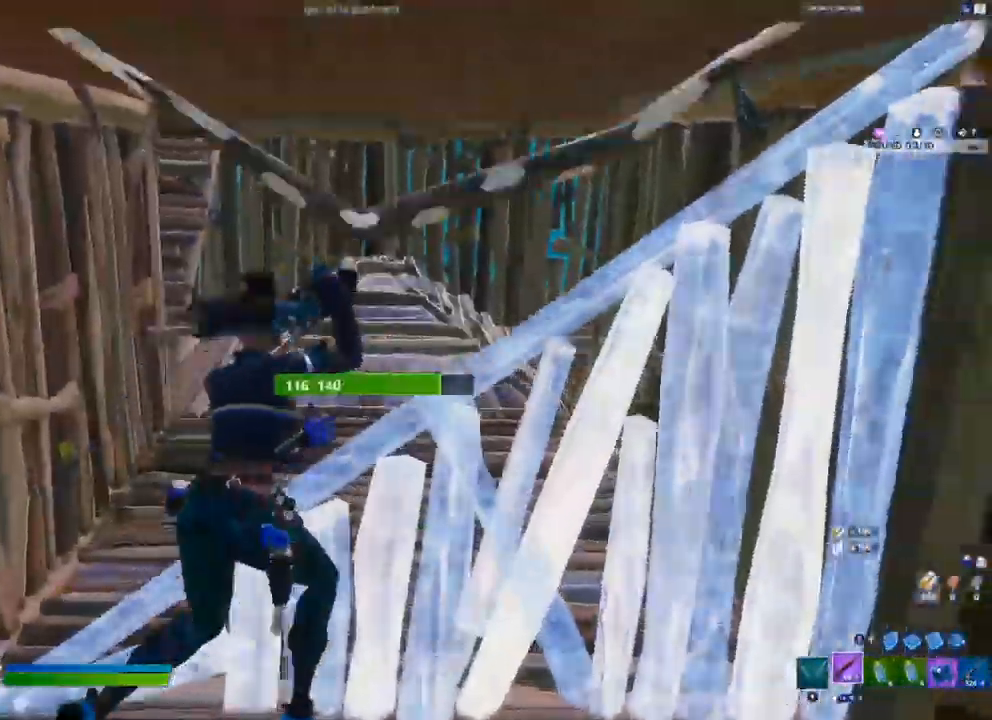
{"dt_ms": 500, "buttons": [], "left_stick": "left", "right_stick": "center", "events": [[183, "left_stick", "right"], [283, "left_stick", "left"]]}
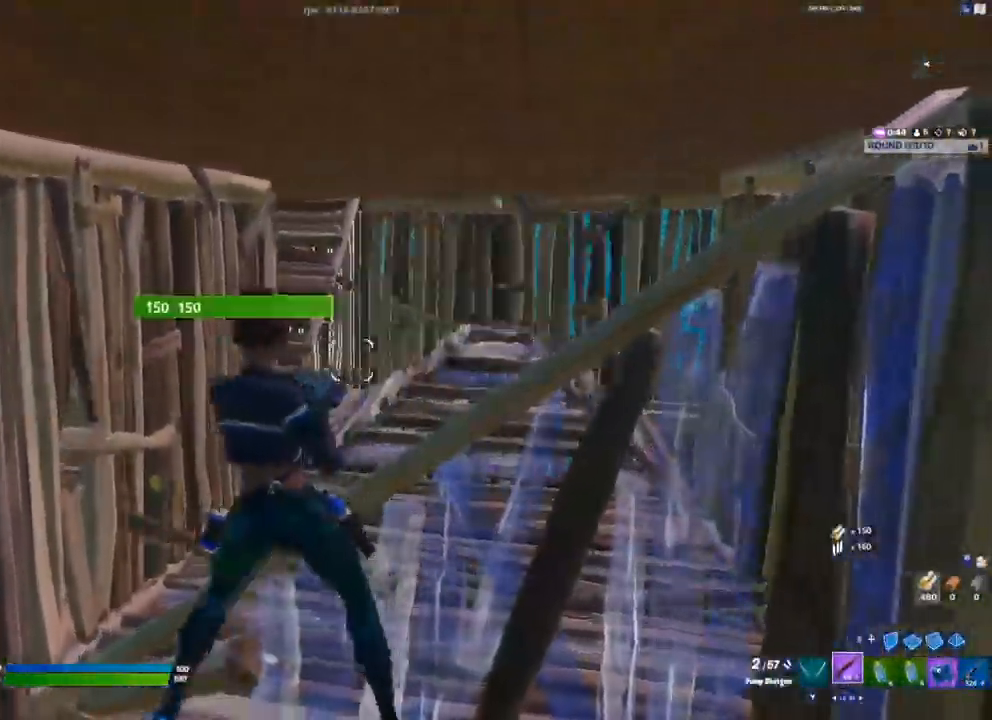
{"dt_ms": 500, "buttons": ["B"], "left_stick": "up", "right_stick": "center"}
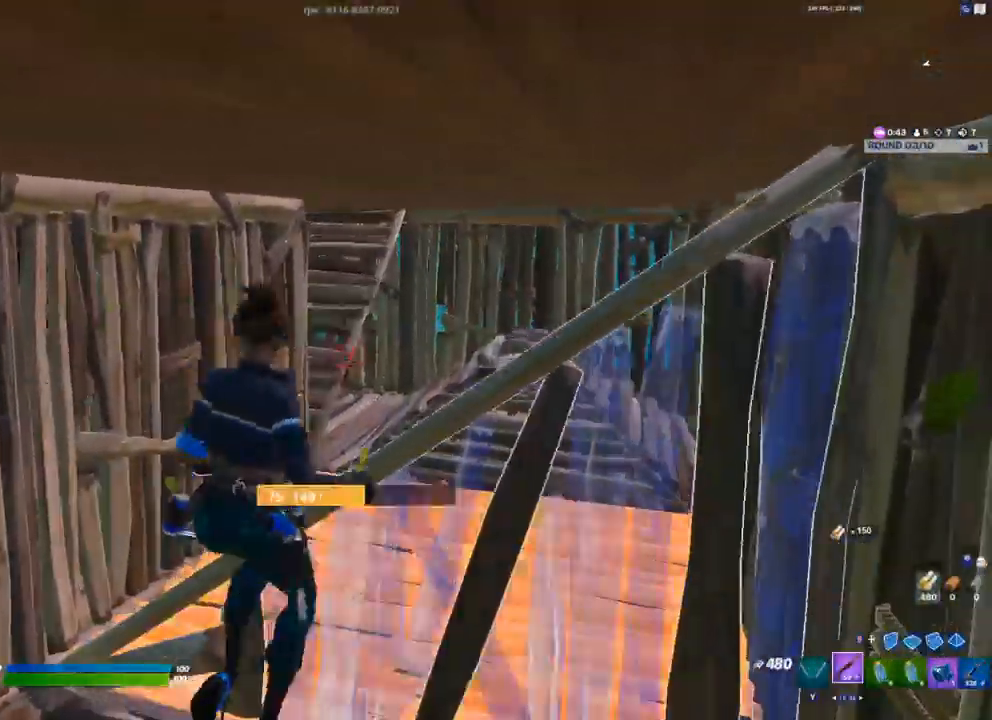
{"dt_ms": 500, "buttons": [], "left_stick": "up-left", "right_stick": "center"}
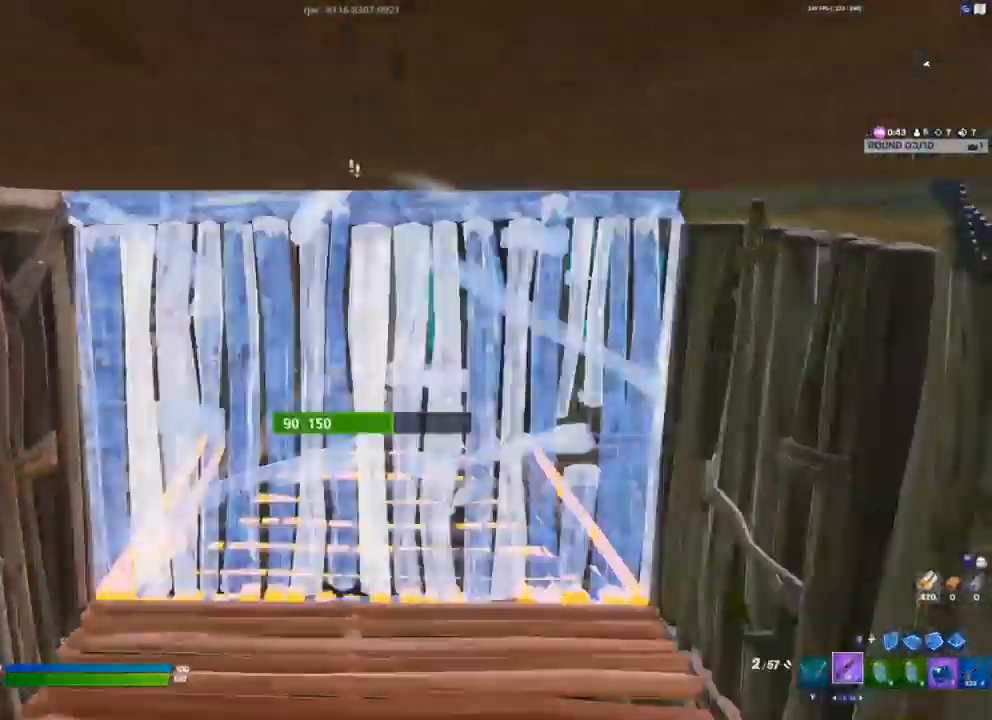
{"dt_ms": 500, "buttons": [], "left_stick": "up", "right_stick": "center", "events": [[133, "left_stick", "up"]]}
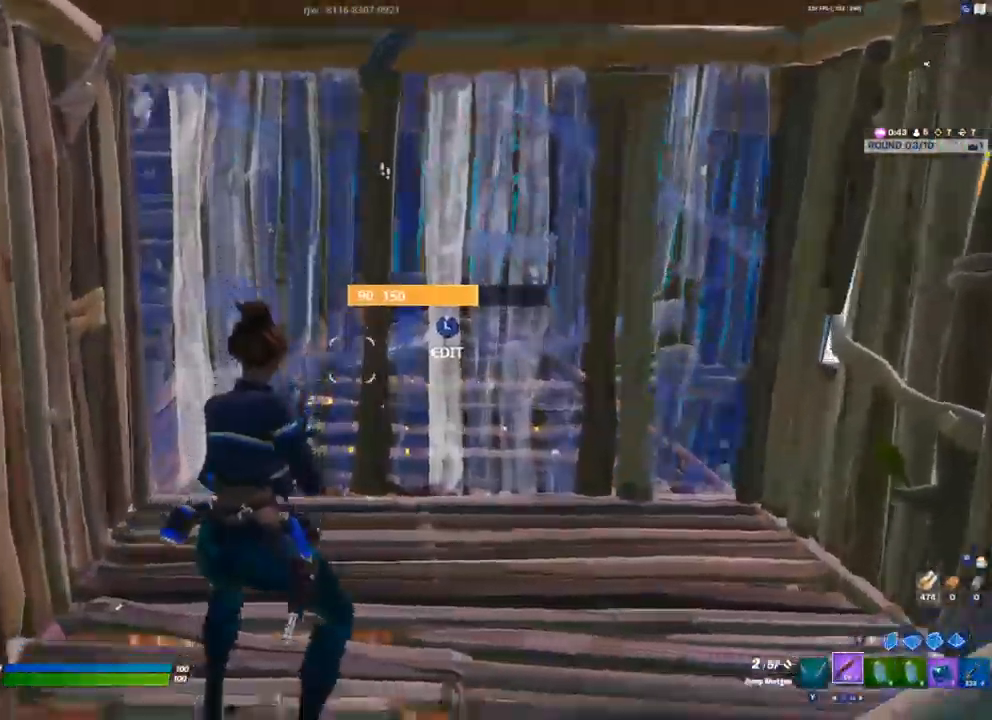
{"dt_ms": 500, "buttons": [], "left_stick": "right", "right_stick": "center", "events": [[133, "Y", "down"], [133, "left_stick", "up-right"], [200, "Y", "up"], [400, "left_stick", "right"]]}
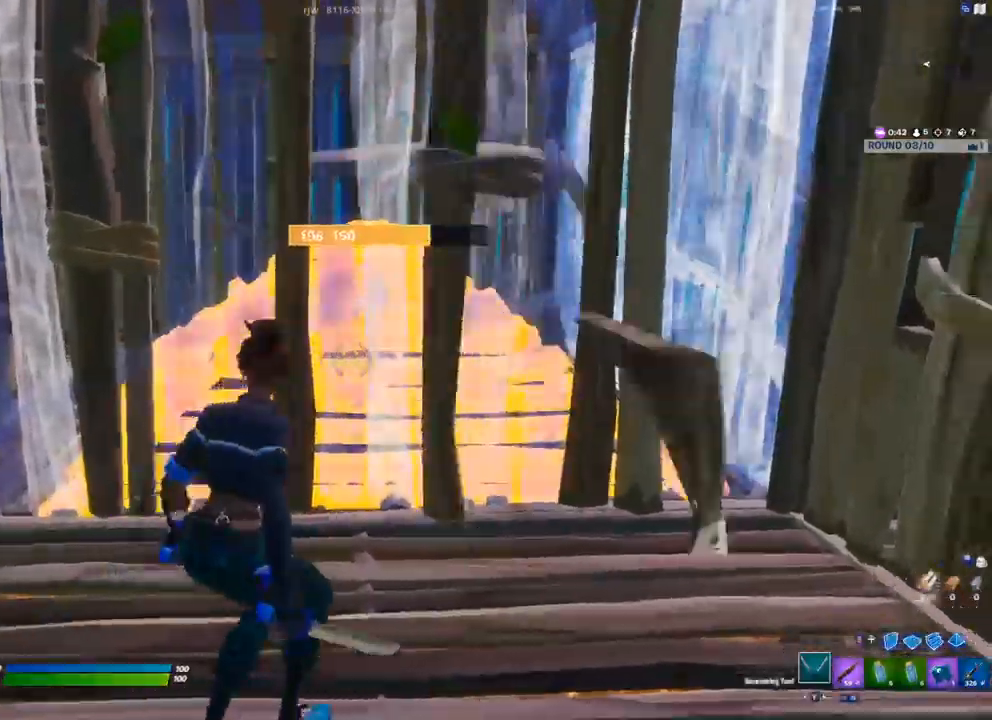
{"dt_ms": 1000, "buttons": [], "left_stick": "up-left", "right_stick": "center"}
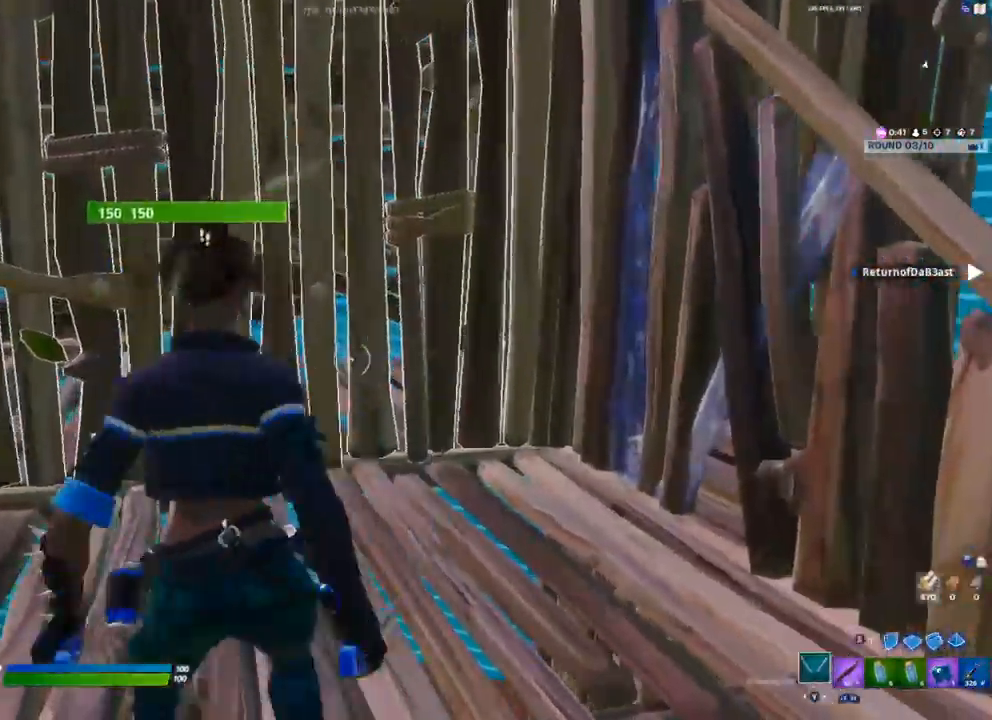
{"dt_ms": 500, "buttons": ["R2"], "left_stick": "right", "right_stick": "center", "events": [[83, "R2", "down"], [300, "left_stick", "up-right"], [367, "left_stick", "right"]]}
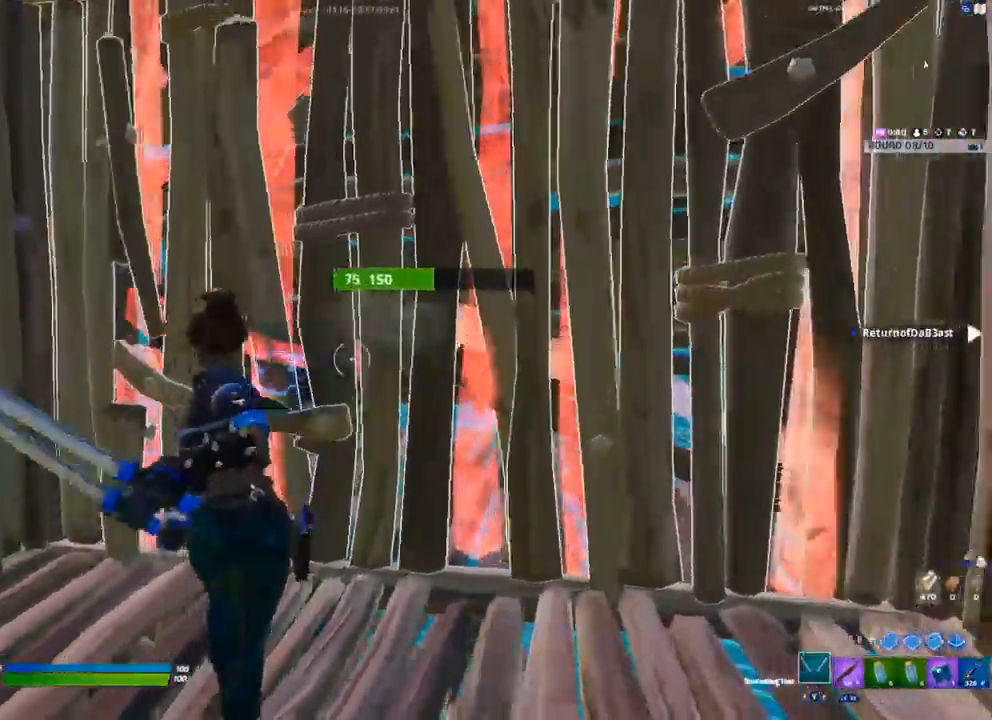
{"dt_ms": 500, "buttons": ["R2"], "left_stick": "down", "right_stick": "center", "events": [[83, "left_stick", "down-right"], [350, "left_stick", "down"]]}
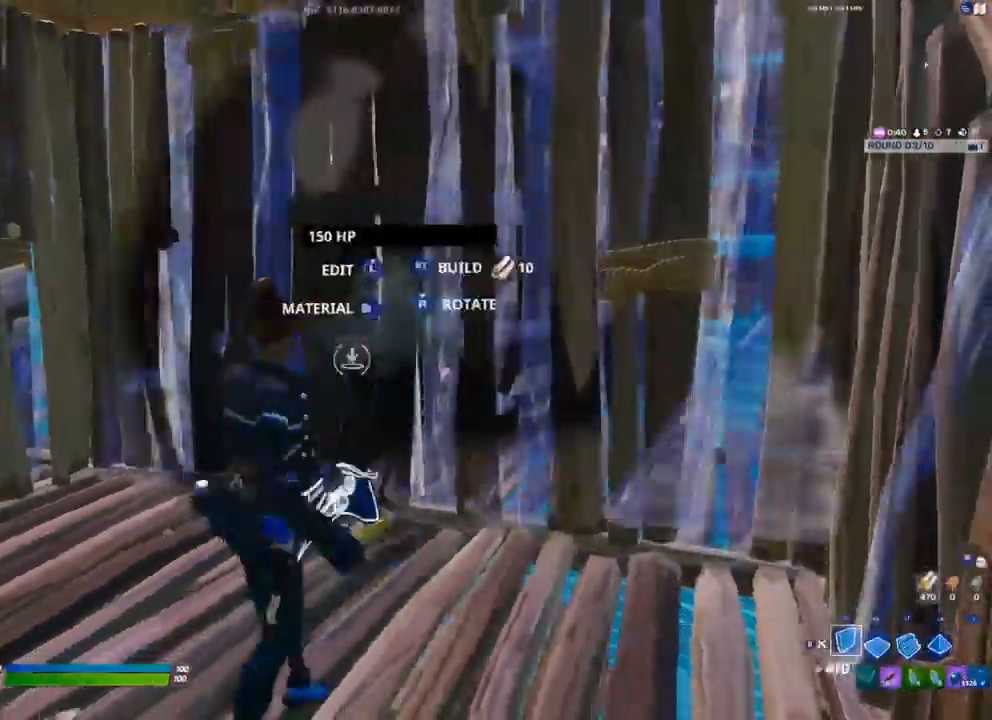
{"dt_ms": 500, "buttons": [], "left_stick": "up", "right_stick": "center"}
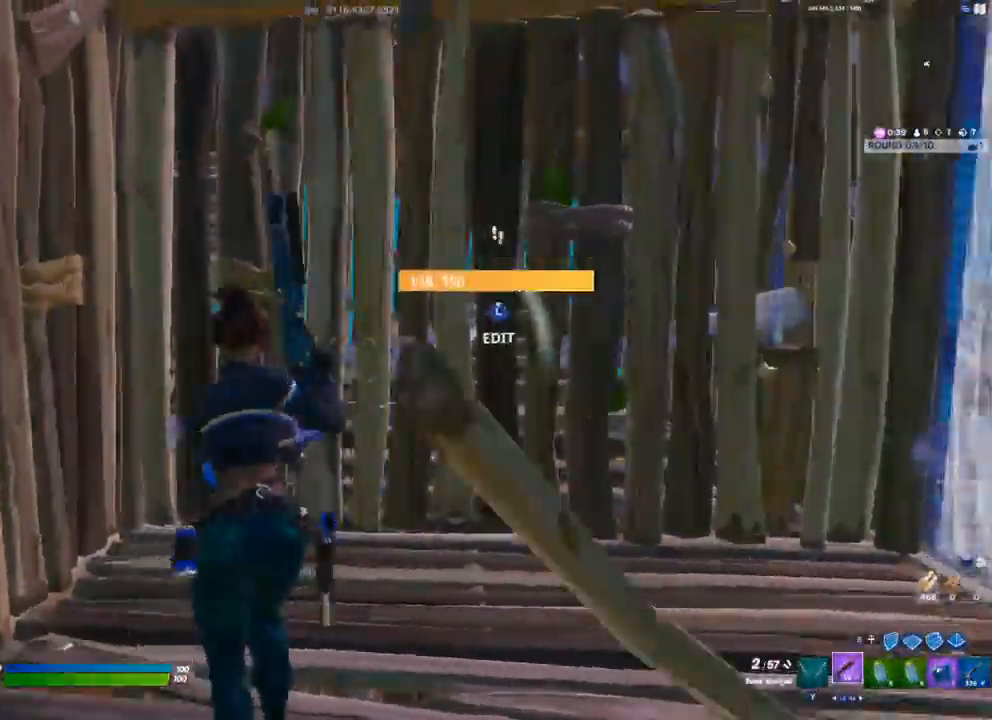
{"dt_ms": 500, "buttons": [], "left_stick": "up-left", "right_stick": "center", "events": [[100, "L3", "down"], [117, "R2", "down"], [200, "right_stick", "up-right"], [233, "L3", "up"], [300, "R2", "up"], [300, "right_stick", "center"], [417, "left_stick", "up-left"]]}
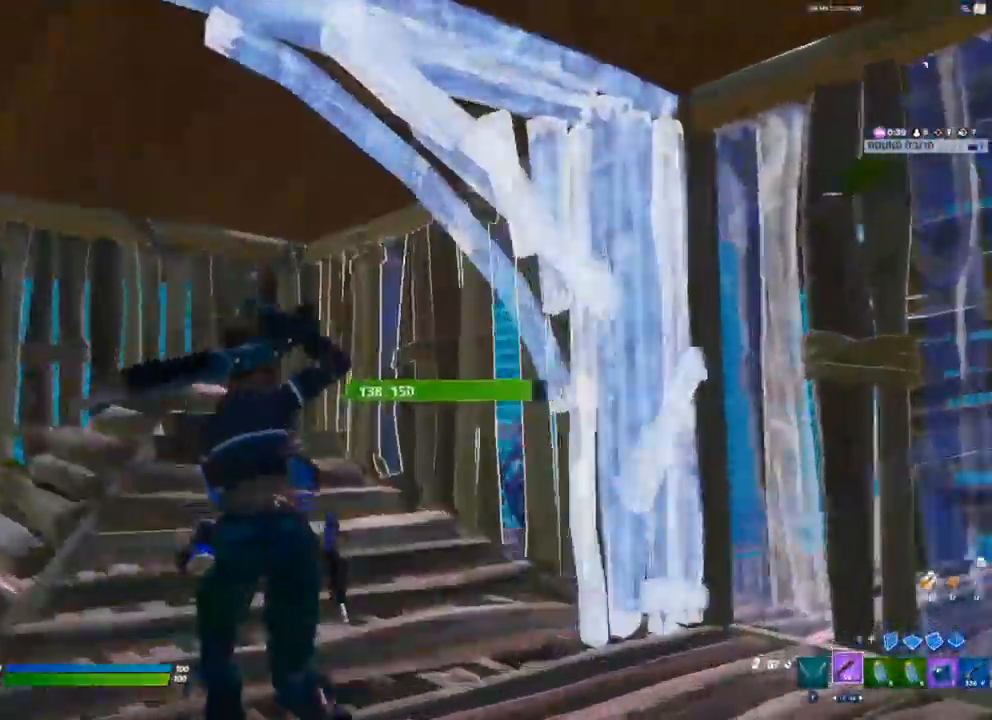
{"dt_ms": 500, "buttons": [], "left_stick": "up-right", "right_stick": "center", "events": [[133, "left_stick", "left"], [450, "left_stick", "up"], [500, "left_stick", "up-right"]]}
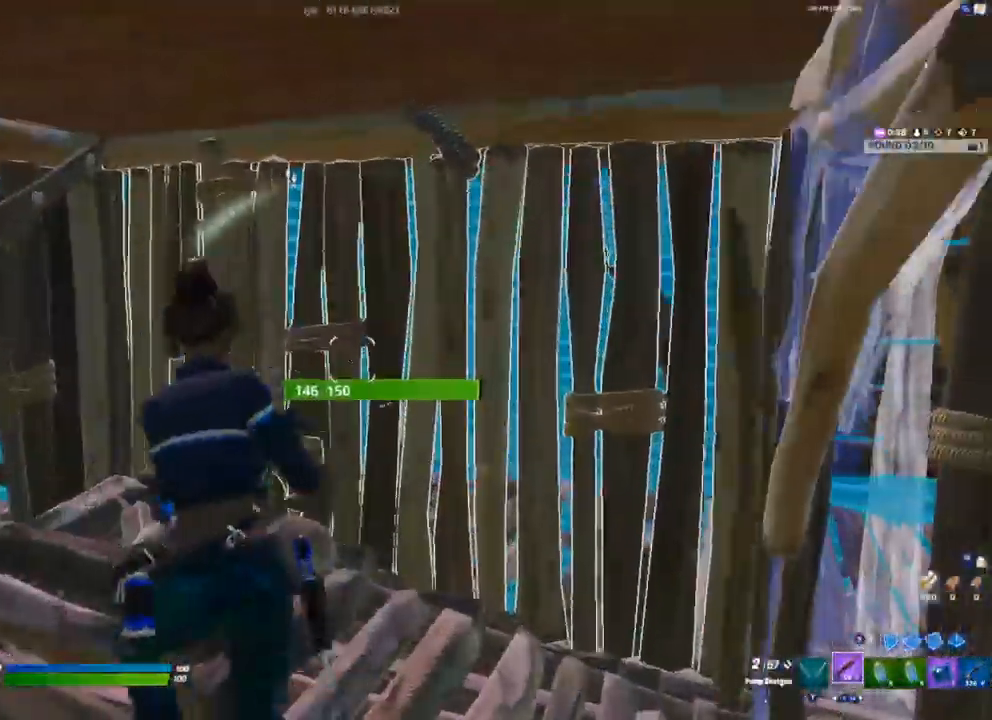
{"dt_ms": 500, "buttons": ["R2"], "left_stick": "up", "right_stick": "center", "events": [[33, "left_stick", "right"], [217, "Y", "down"], [233, "left_stick", "up"], [267, "Y", "up"], [433, "R2", "down"]]}
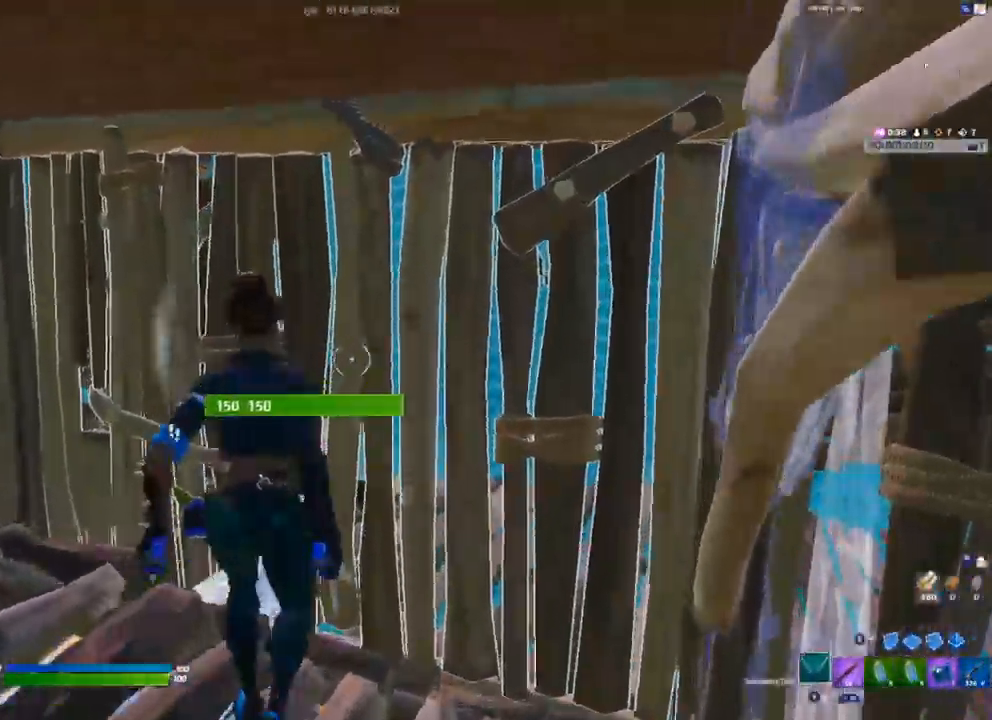
{"dt_ms": 500, "buttons": ["R2"], "left_stick": "down-right", "right_stick": "center", "events": [[33, "left_stick", "up-left"], [183, "left_stick", "down-left"], [233, "left_stick", "down"], [350, "left_stick", "down-right"]]}
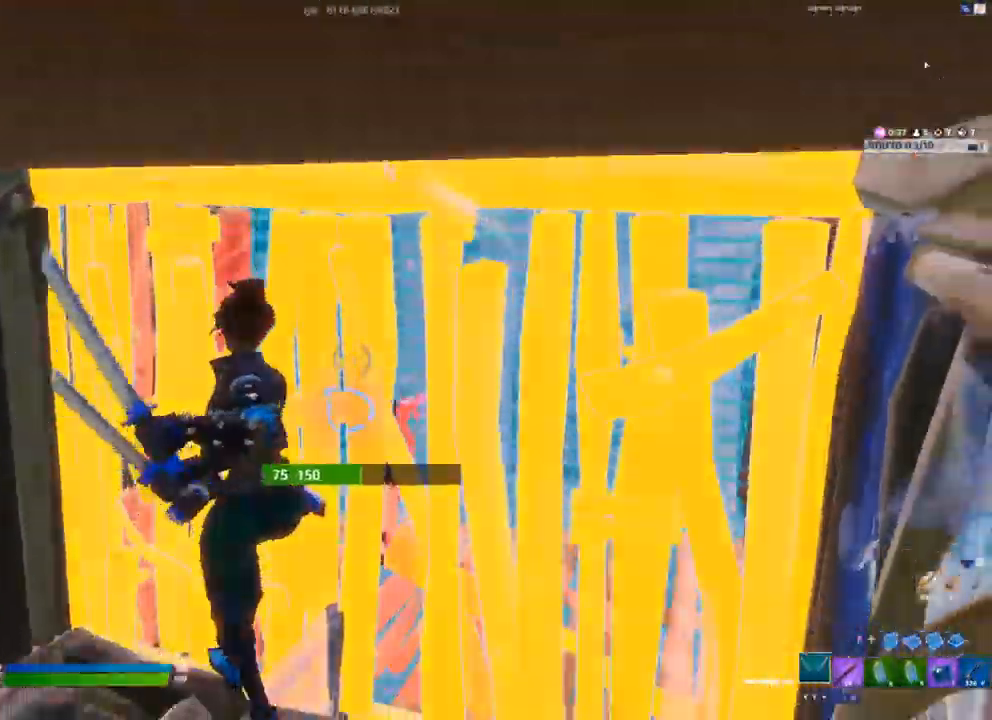
{"dt_ms": 500, "buttons": ["R2"], "left_stick": "down-right", "right_stick": "center", "events": []}
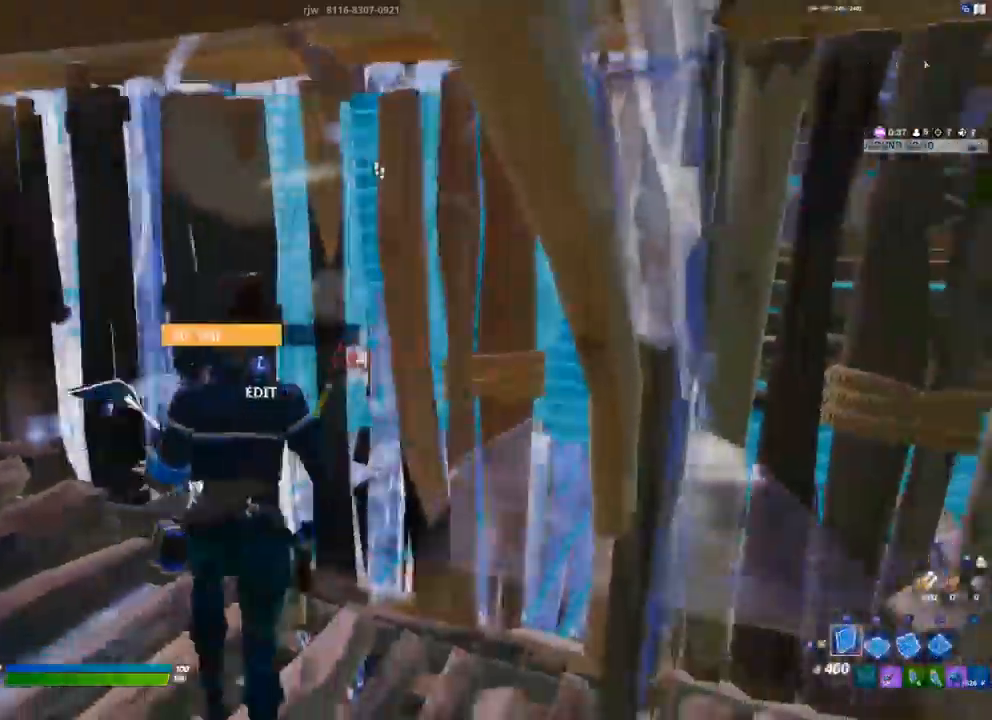
{"dt_ms": 500, "buttons": ["L3"], "left_stick": "right", "right_stick": "center", "events": [[83, "R2", "up"], [183, "R1", "down"], [250, "R1", "up"], [417, "left_stick", "right"], [500, "L3", "down"]]}
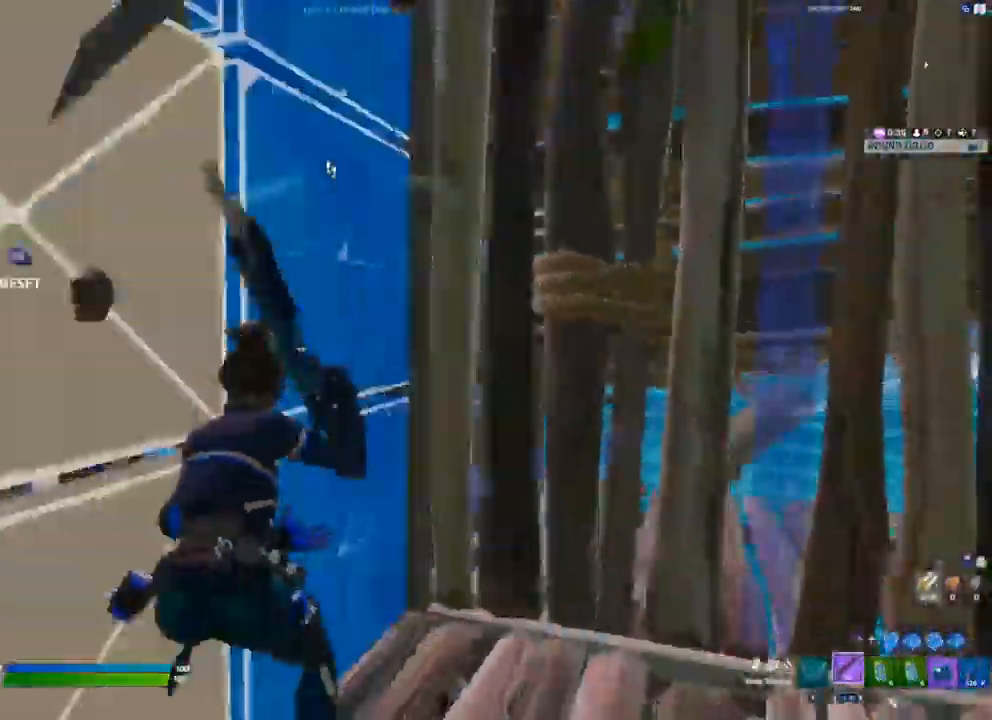
{"dt_ms": 500, "buttons": ["R2", "L3"], "left_stick": "down-left", "right_stick": "down", "events": [[83, "R1", "down"], [83, "left_stick", "down-right"], [150, "L1", "down"], [150, "L3", "up"], [167, "R1", "up"], [200, "L1", "up"], [450, "L3", "down"], [450, "left_stick", "down-left"], [483, "R2", "down"], [483, "right_stick", "down"]]}
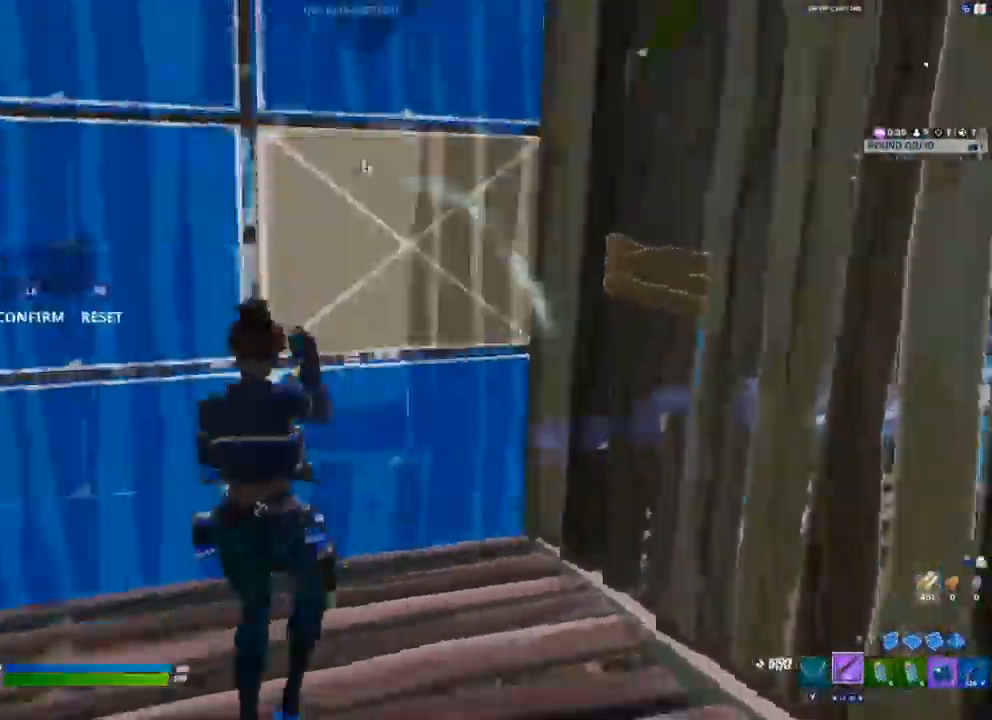
{"dt_ms": 500, "buttons": [], "left_stick": "down", "right_stick": "center", "events": [[100, "L3", "up"], [117, "right_stick", "up-right"], [133, "R2", "up"], [167, "left_stick", "down"], [267, "right_stick", "center"]]}